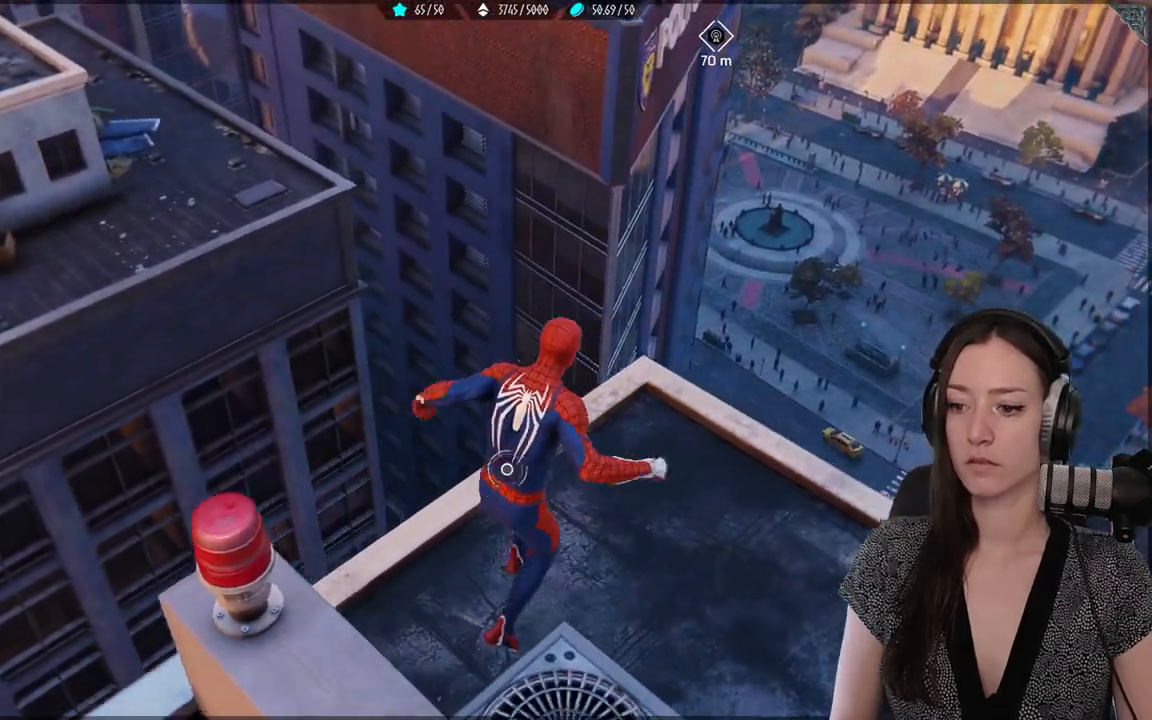
Gameplay with a controller (Xbox layout); each line is a JSON object with the inputs held at the frame after it (dt_ms = milliseconds from this image to that frame). "events" lists button and stick changes between this image and that frame as [ms after this image, input, new state], when the widget could be followed in between. Not read: SELECT.
{"dt_ms": 500, "buttons": [], "left_stick": "up-right", "right_stick": "center", "events": []}
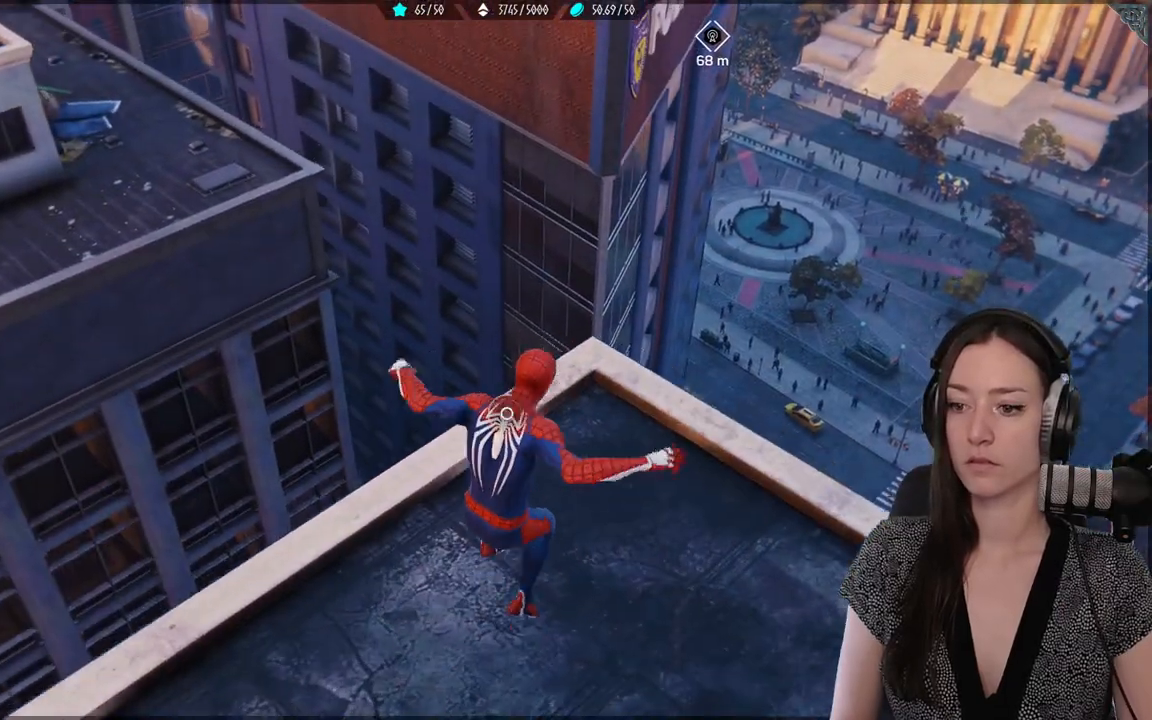
{"dt_ms": 500, "buttons": [], "left_stick": "up-right", "right_stick": "up-left", "events": [[417, "right_stick", "up-left"]]}
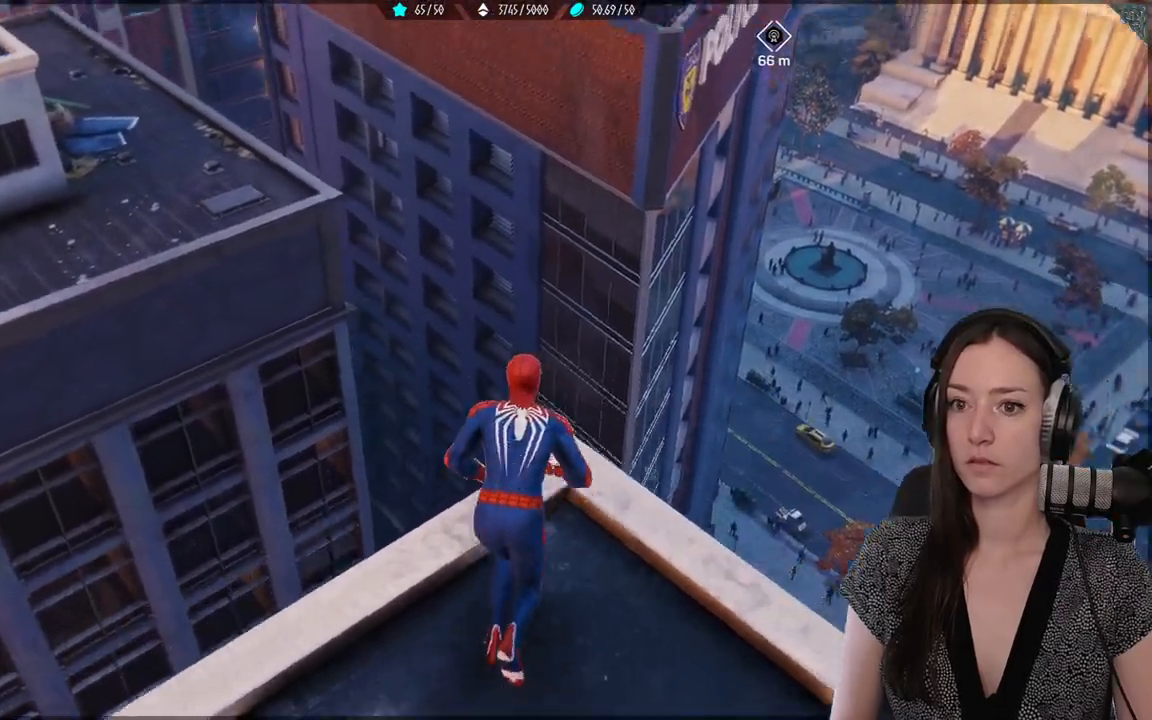
{"dt_ms": 500, "buttons": [], "left_stick": "up", "right_stick": "center", "events": [[133, "left_stick", "up"], [150, "right_stick", "down"], [200, "A", "down"], [200, "right_stick", "center"], [367, "A", "up"]]}
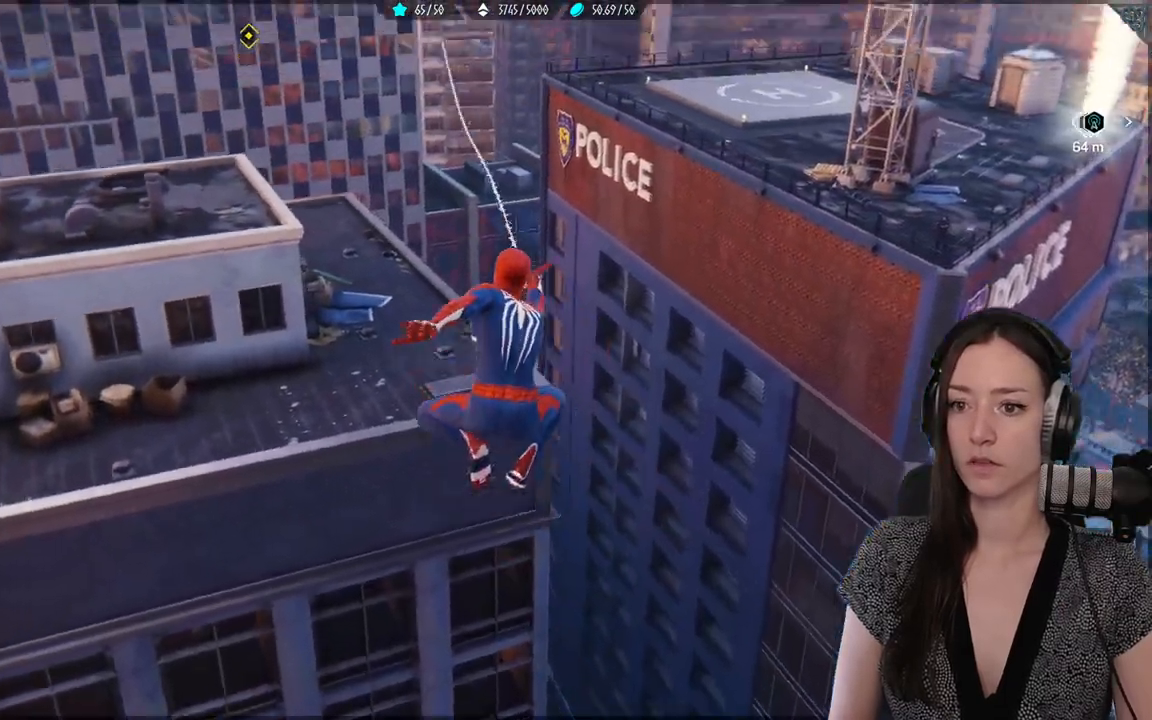
{"dt_ms": 500, "buttons": ["R2"], "left_stick": "up-right", "right_stick": "down-right", "events": [[67, "R2", "down"], [317, "left_stick", "up-right"], [500, "right_stick", "down-right"]]}
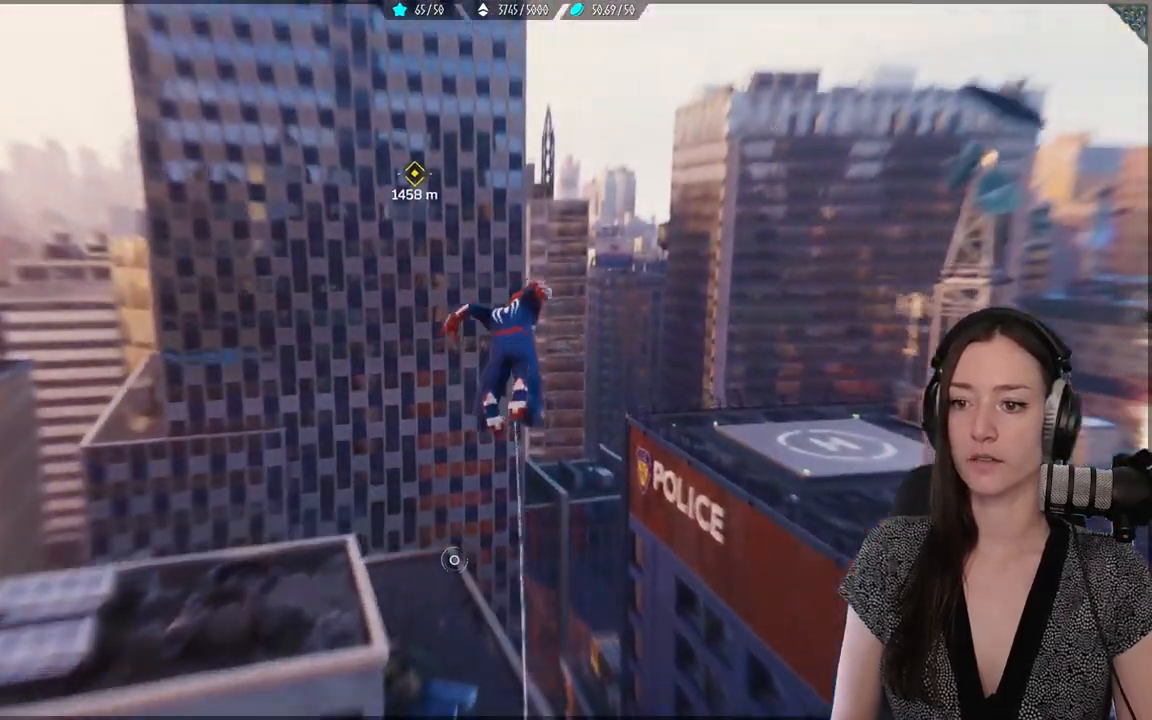
{"dt_ms": 500, "buttons": ["R2"], "left_stick": "up-right", "right_stick": "right", "events": [[450, "right_stick", "right"]]}
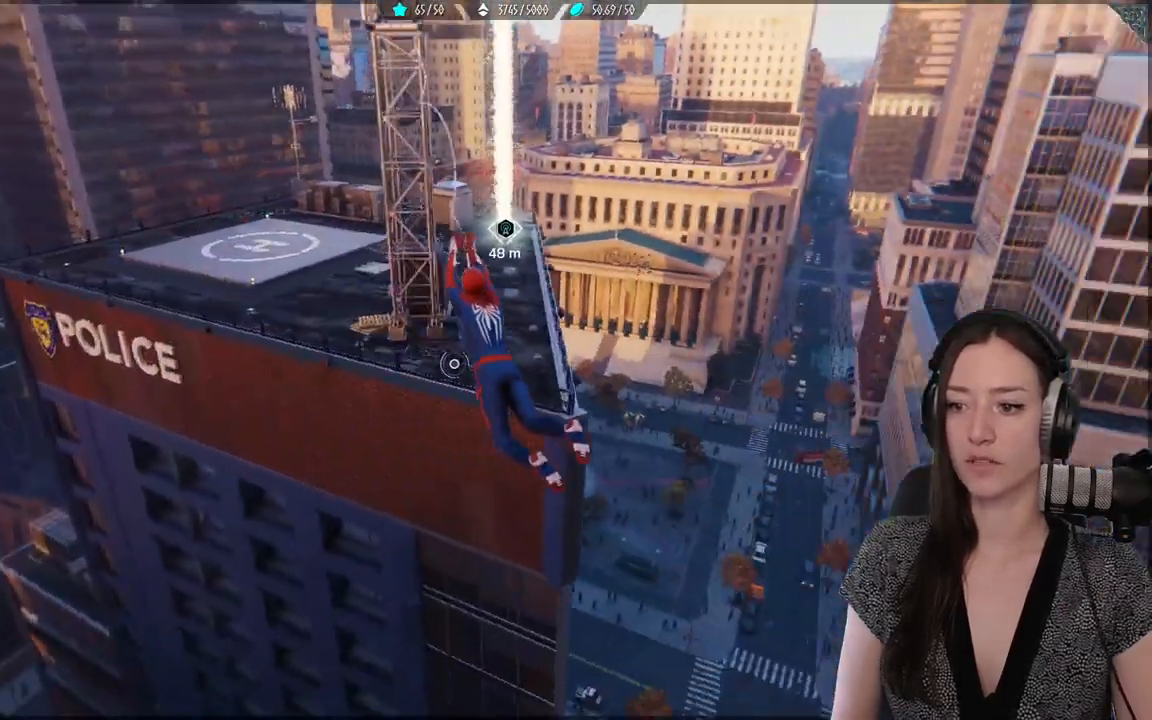
{"dt_ms": 500, "buttons": ["R2"], "left_stick": "up-right", "right_stick": "up-left", "events": [[217, "right_stick", "center"], [483, "right_stick", "up-left"]]}
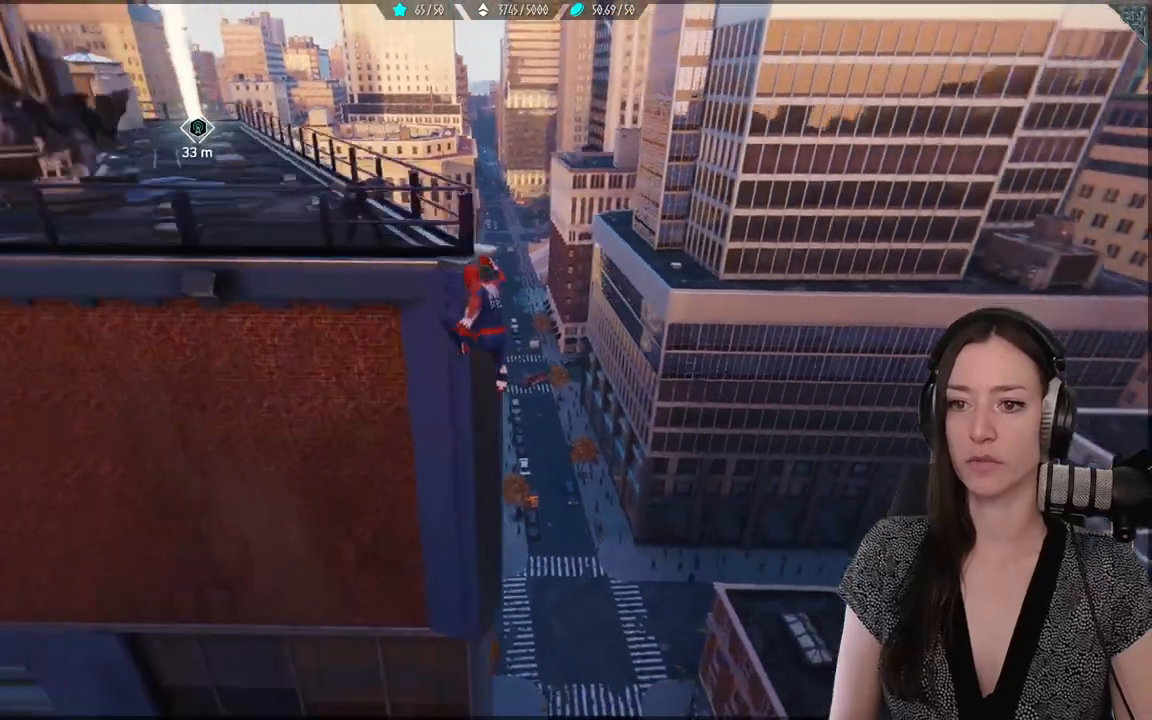
{"dt_ms": 1000, "buttons": ["R2"], "left_stick": "up", "right_stick": "center"}
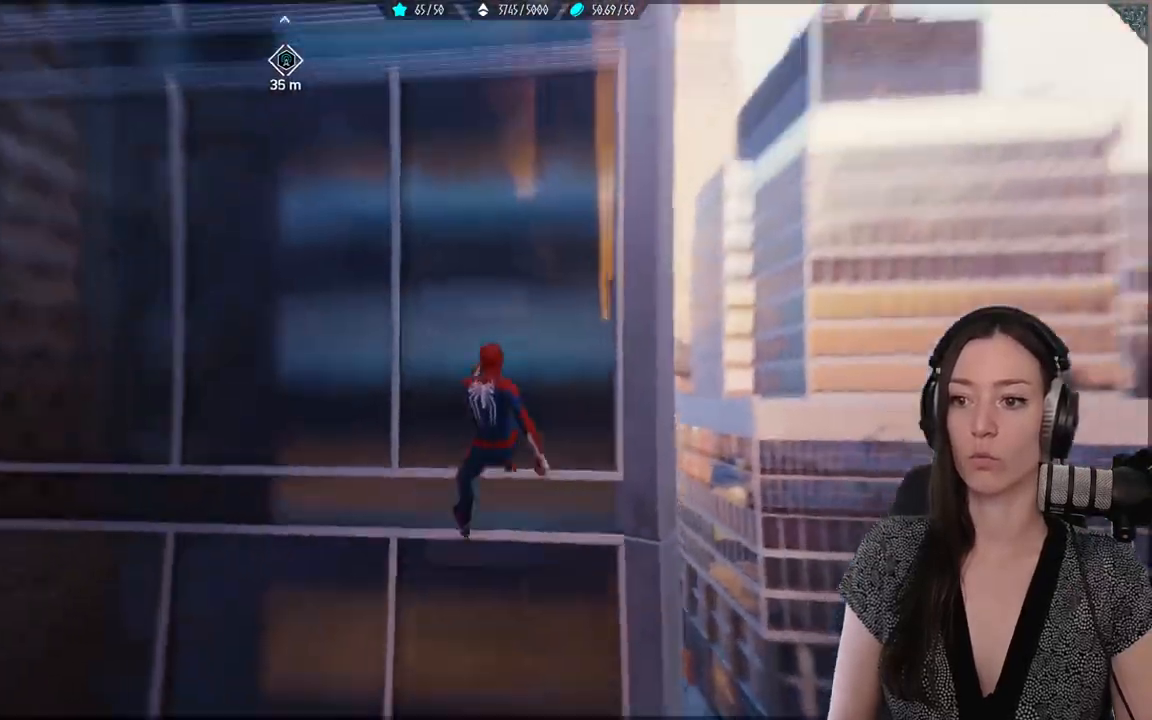
{"dt_ms": 500, "buttons": ["R2"], "left_stick": "up", "right_stick": "up-left", "events": [[400, "right_stick", "up-left"]]}
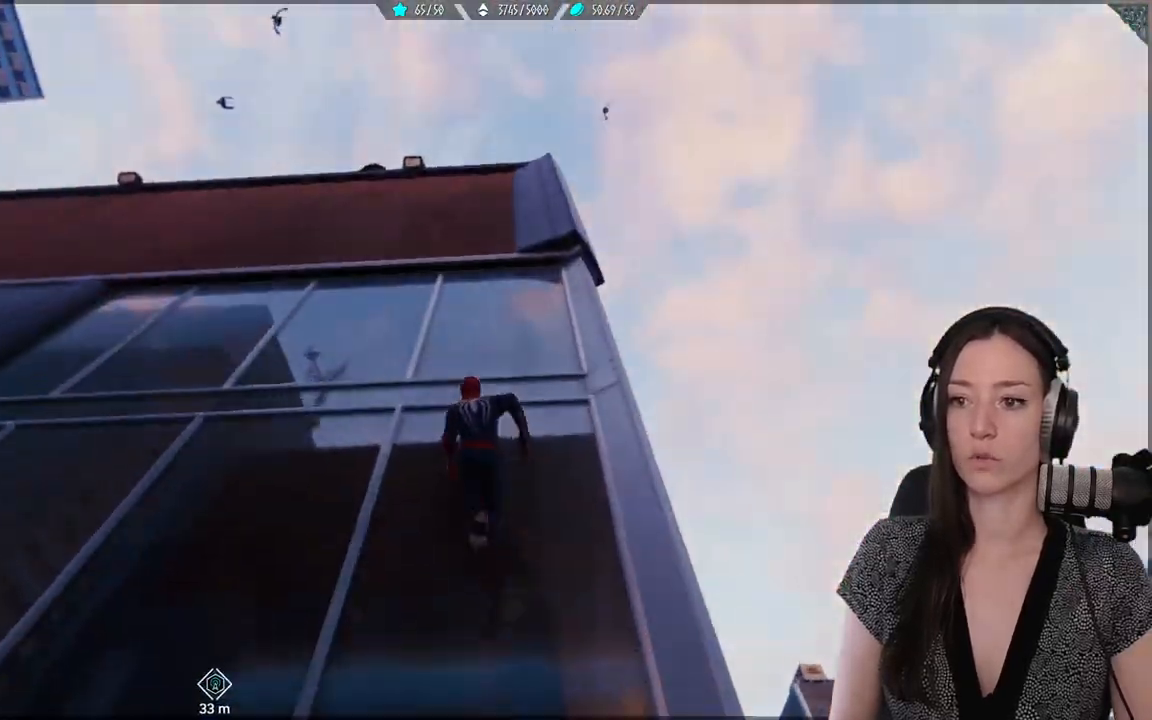
{"dt_ms": 500, "buttons": ["R2"], "left_stick": "up", "right_stick": "down", "events": [[100, "right_stick", "center"], [450, "right_stick", "down"]]}
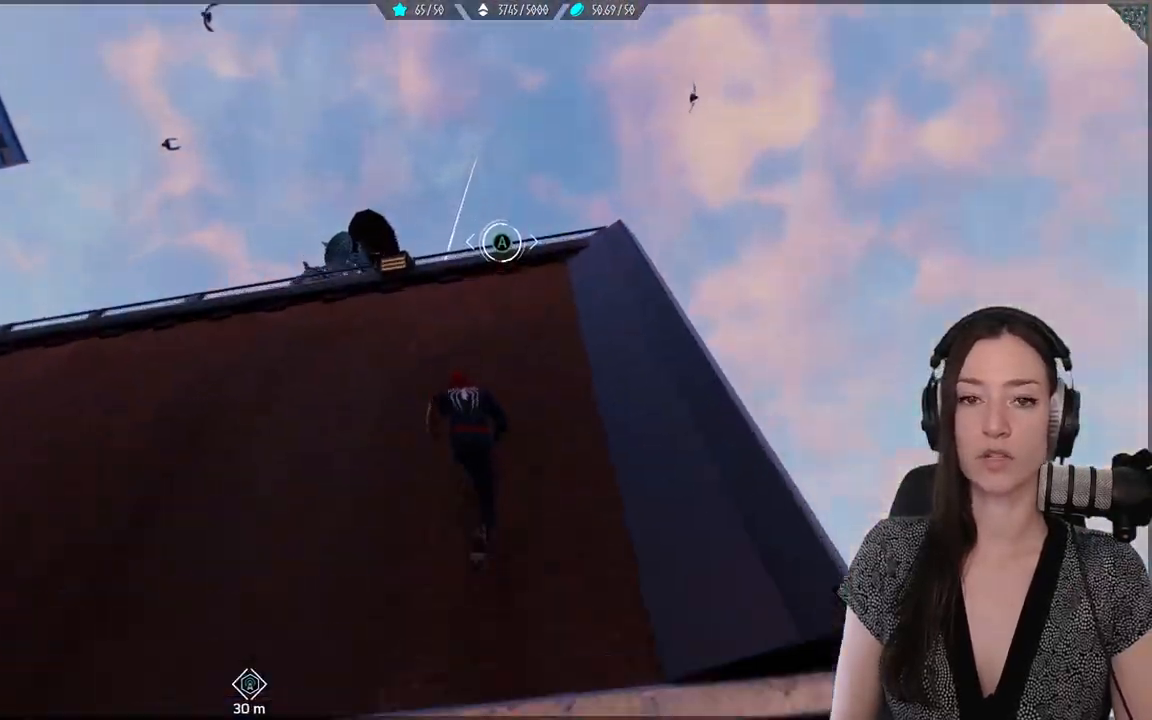
{"dt_ms": 500, "buttons": ["R2"], "left_stick": "up", "right_stick": "down-left", "events": [[200, "right_stick", "center"], [467, "right_stick", "down-left"]]}
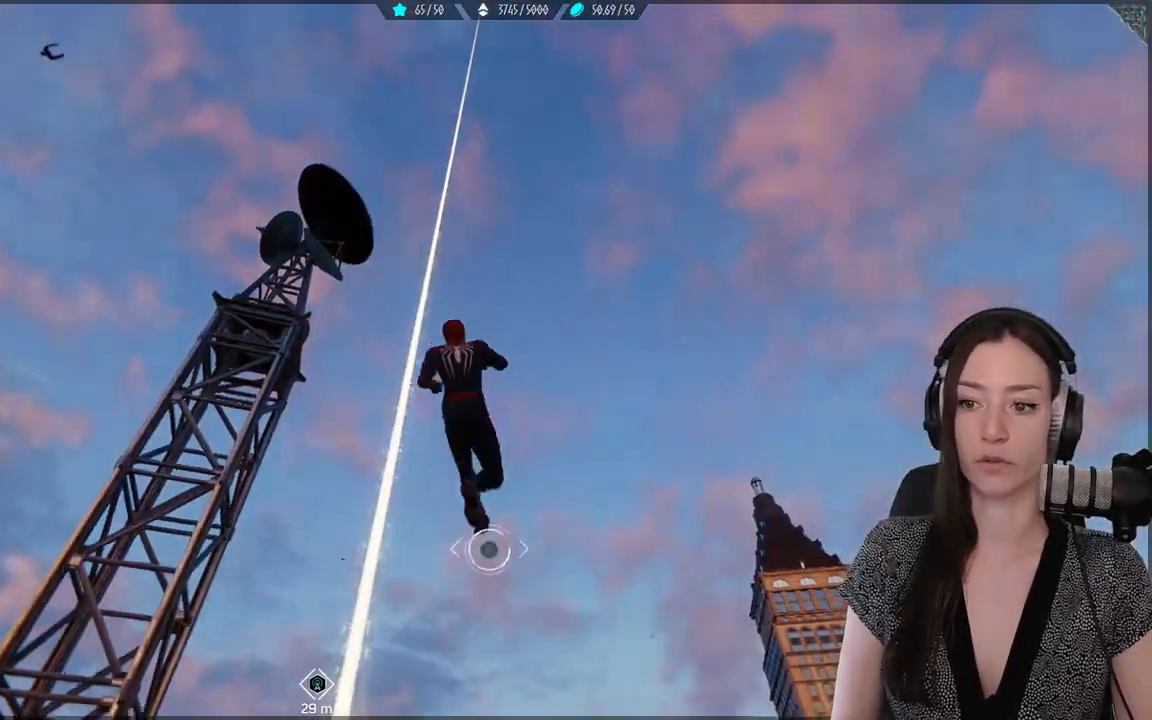
{"dt_ms": 500, "buttons": ["R2"], "left_stick": "center", "right_stick": "down-left", "events": [[500, "left_stick", "center"]]}
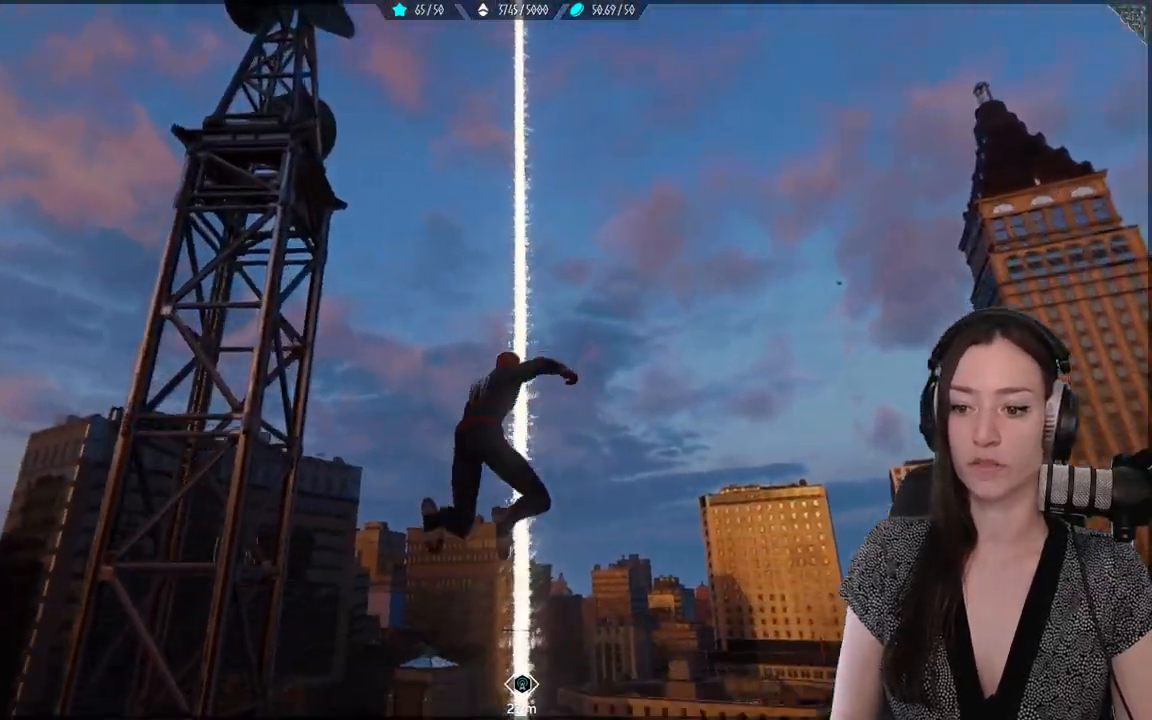
{"dt_ms": 500, "buttons": ["R2"], "left_stick": "center", "right_stick": "center", "events": [[433, "right_stick", "center"]]}
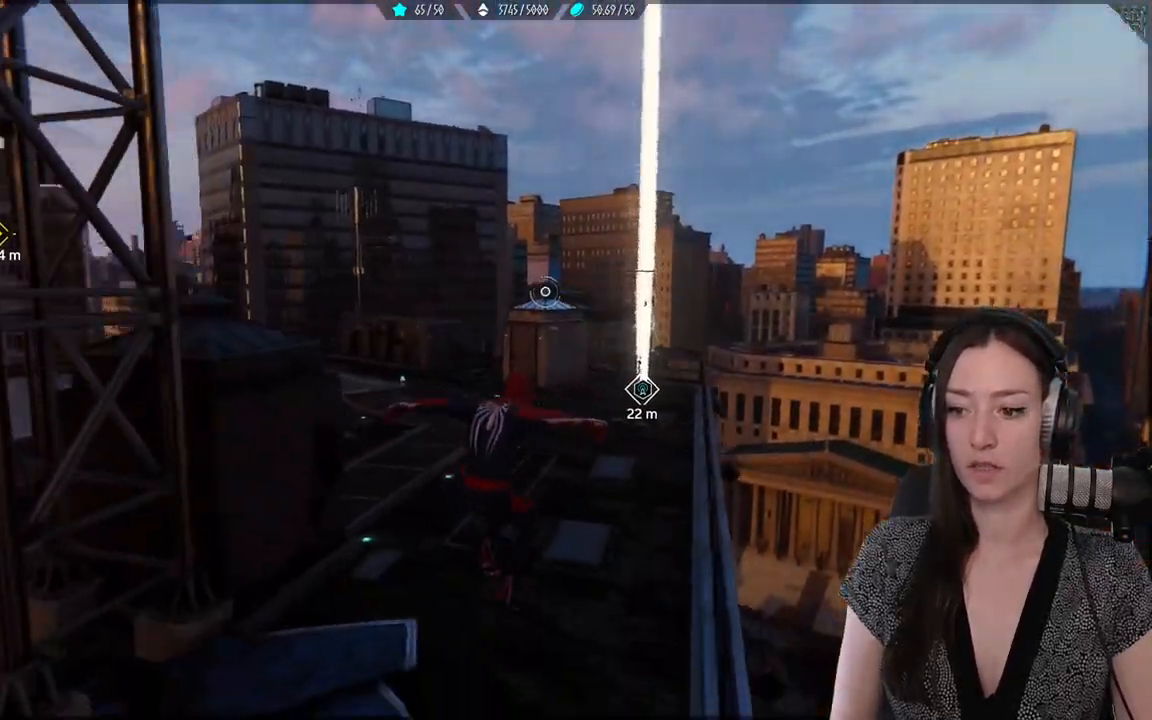
{"dt_ms": 500, "buttons": ["R2"], "left_stick": "center", "right_stick": "center", "events": []}
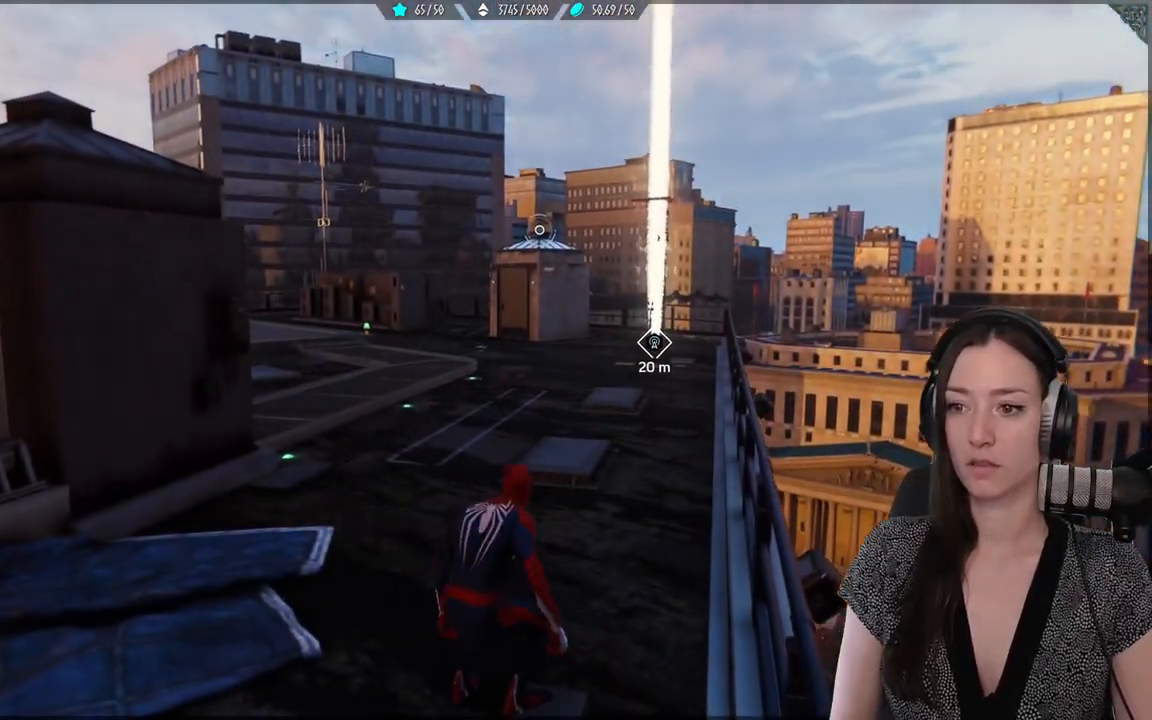
{"dt_ms": 500, "buttons": [], "left_stick": "up", "right_stick": "center"}
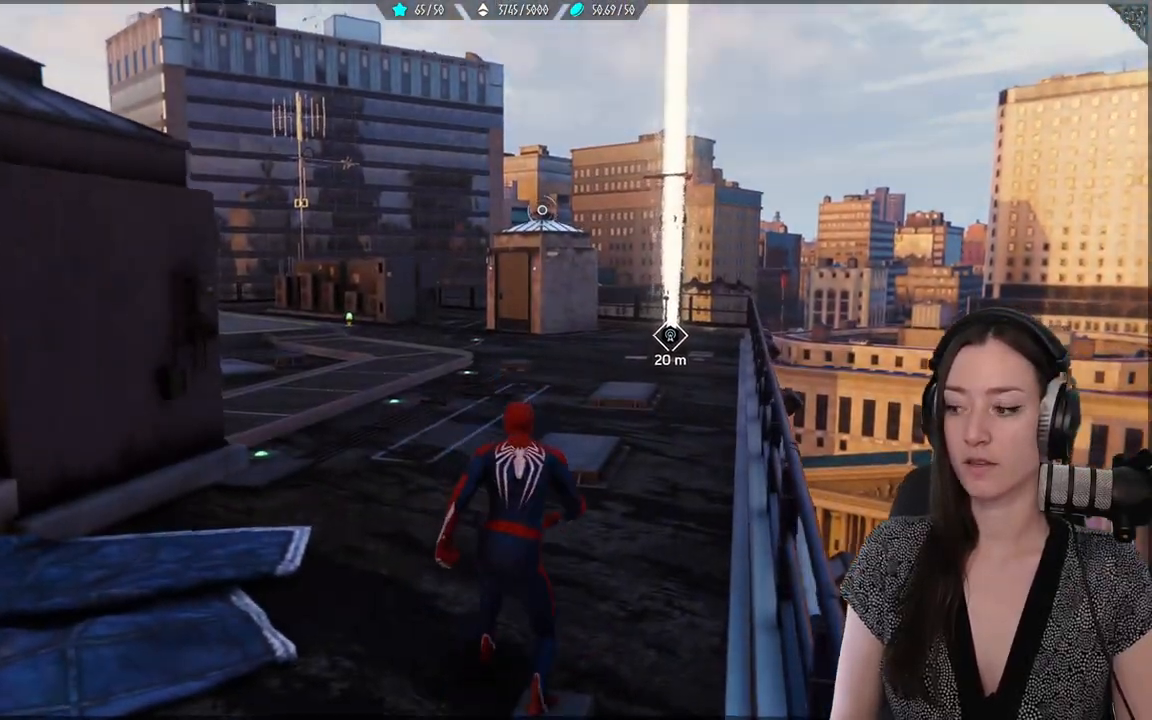
{"dt_ms": 500, "buttons": [], "left_stick": "up", "right_stick": "center", "events": [[167, "right_stick", "right"], [400, "right_stick", "center"]]}
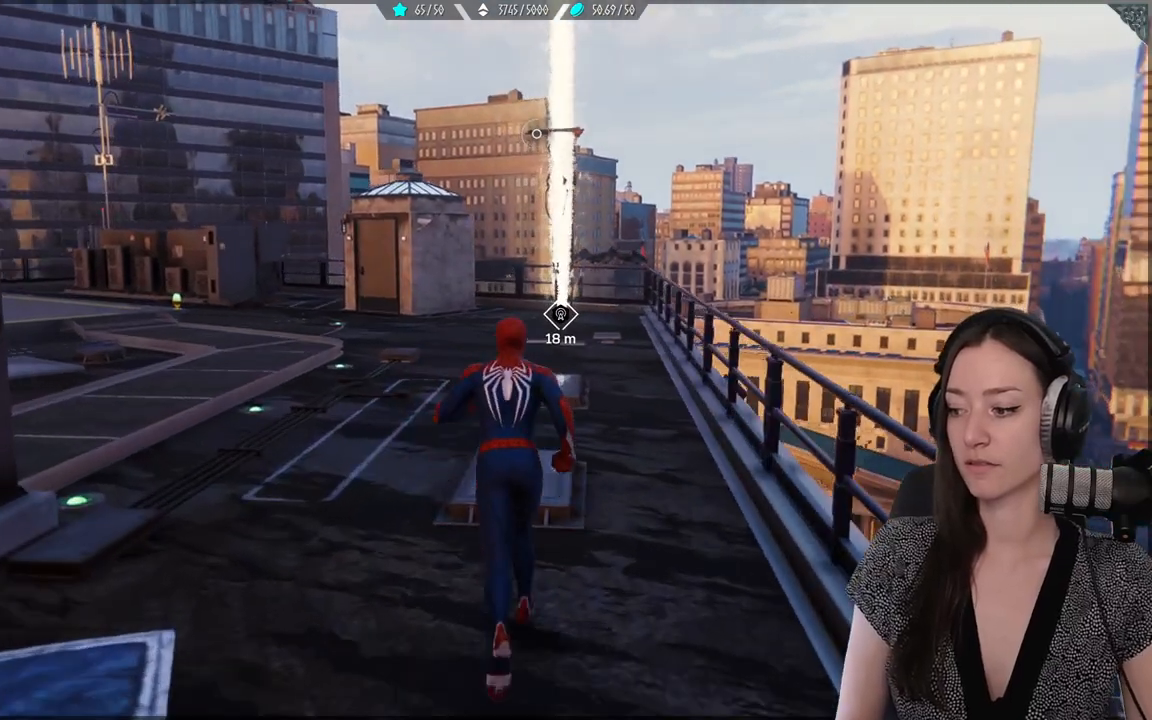
{"dt_ms": 500, "buttons": [], "left_stick": "up", "right_stick": "center", "events": [[233, "right_stick", "down"], [450, "right_stick", "center"]]}
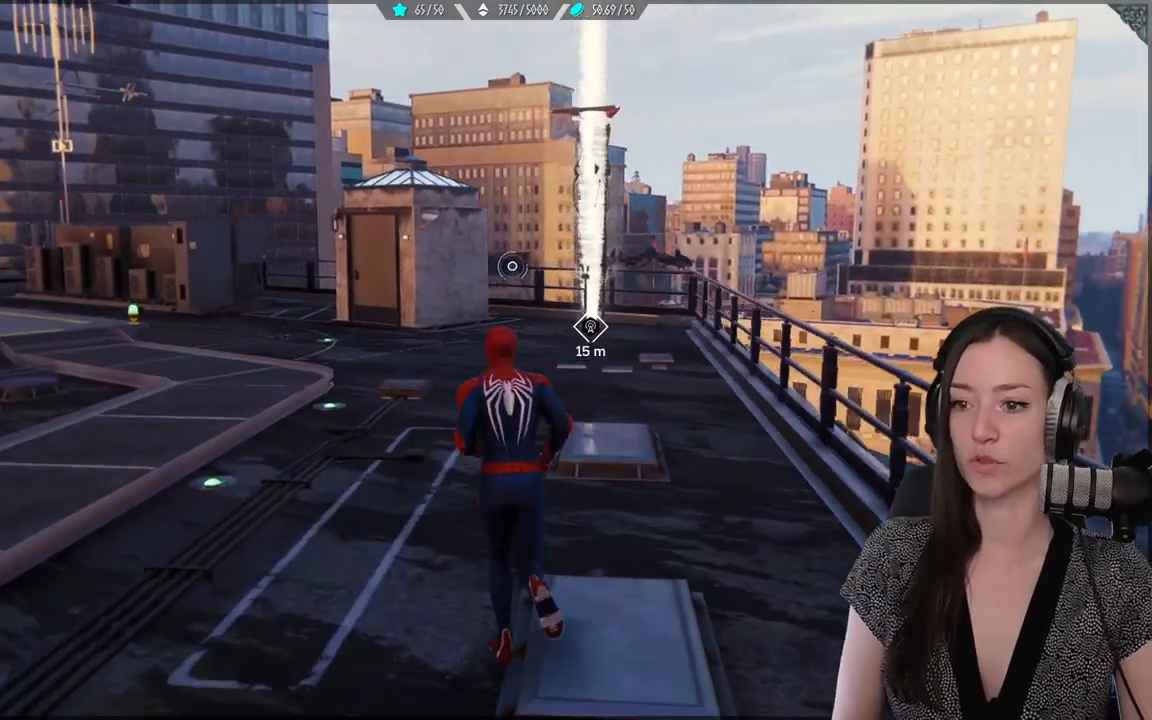
{"dt_ms": 500, "buttons": [], "left_stick": "up", "right_stick": "center", "events": []}
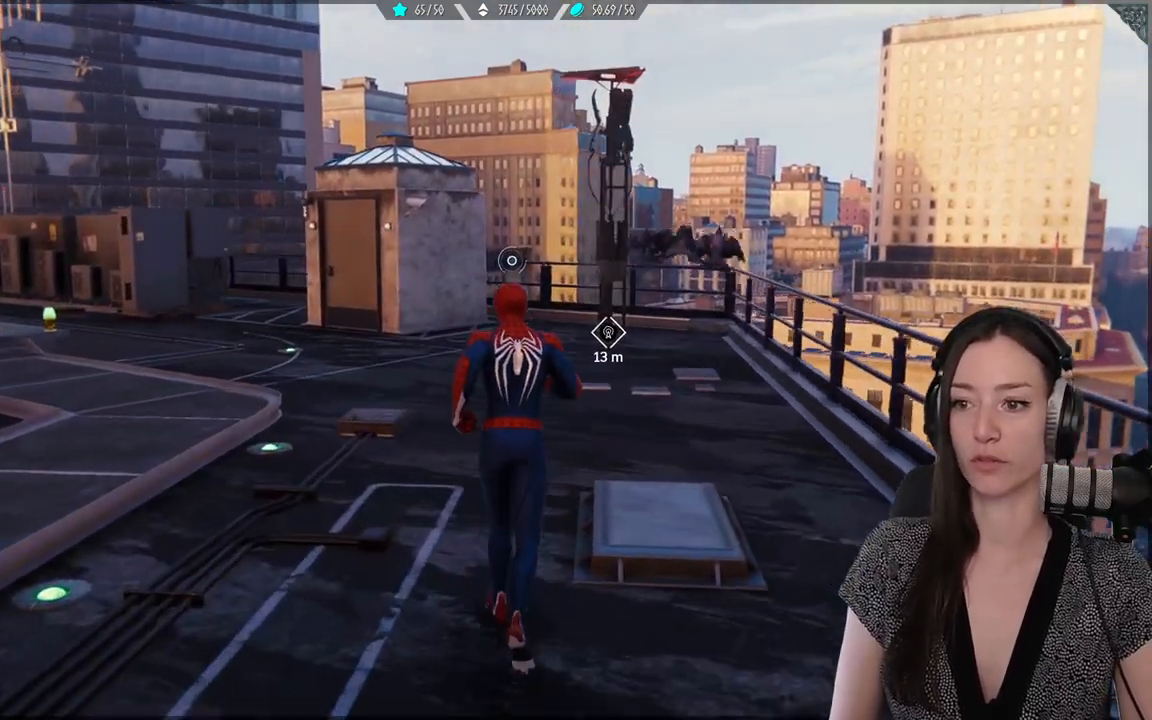
{"dt_ms": 500, "buttons": [], "left_stick": "up", "right_stick": "down", "events": [[317, "right_stick", "down-right"], [417, "right_stick", "down"]]}
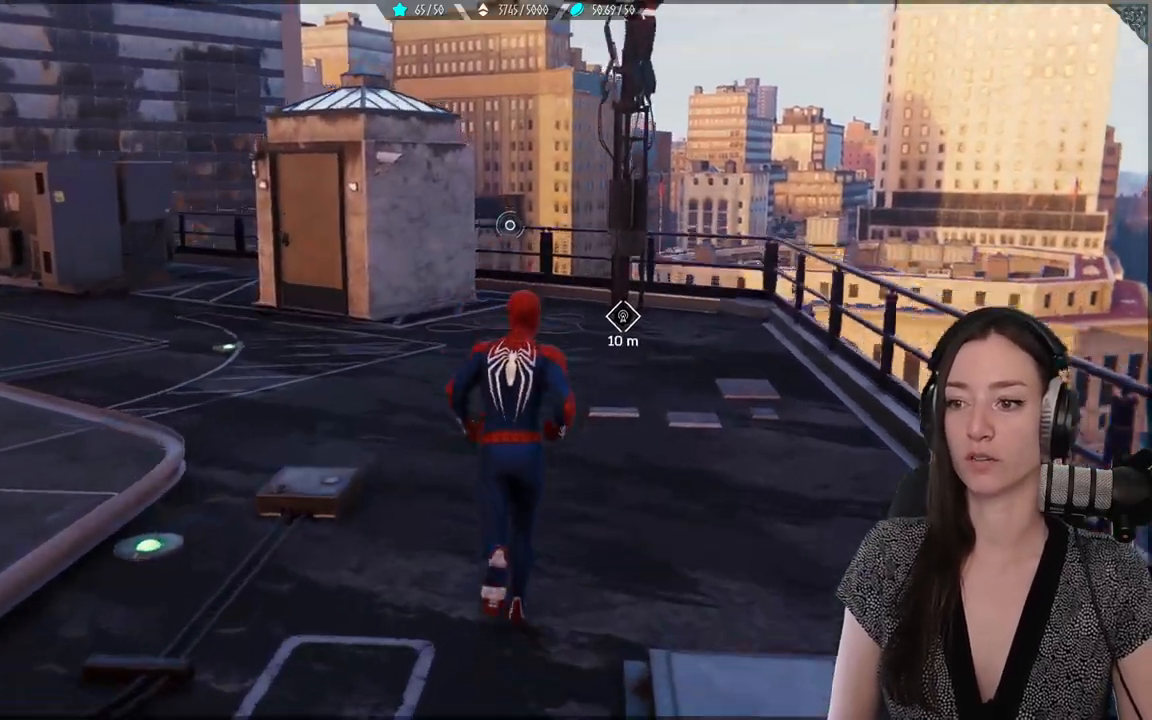
{"dt_ms": 500, "buttons": [], "left_stick": "up", "right_stick": "center", "events": [[83, "right_stick", "center"]]}
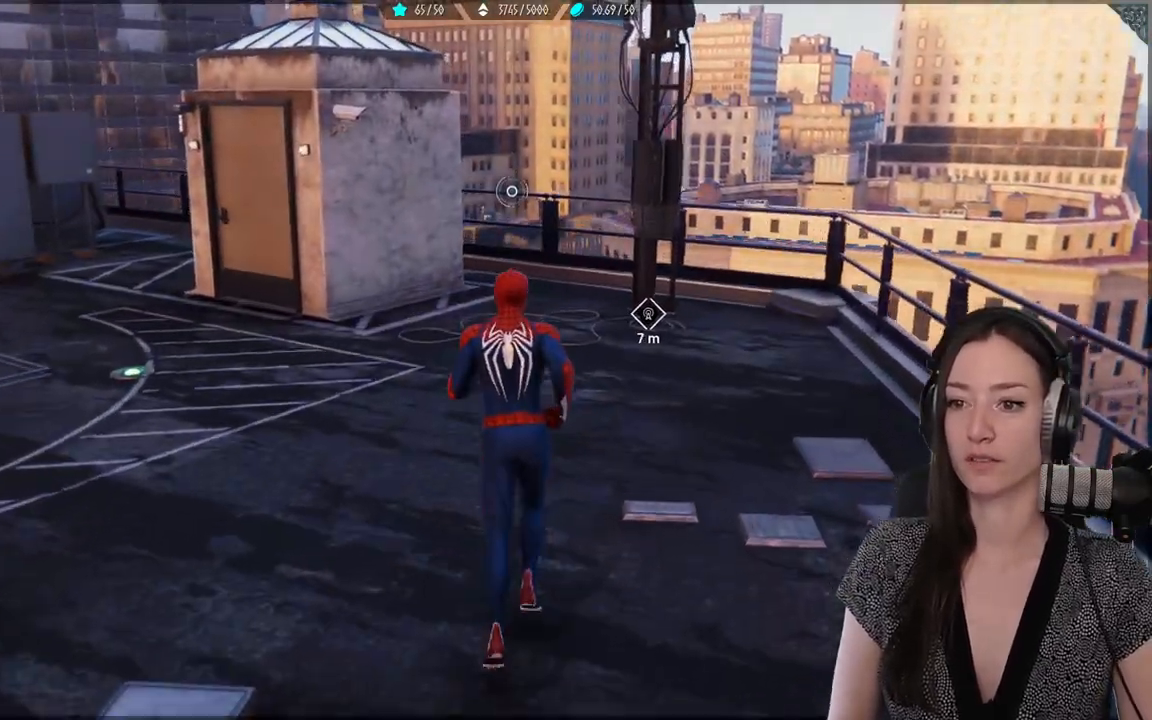
{"dt_ms": 500, "buttons": [], "left_stick": "up", "right_stick": "center", "events": []}
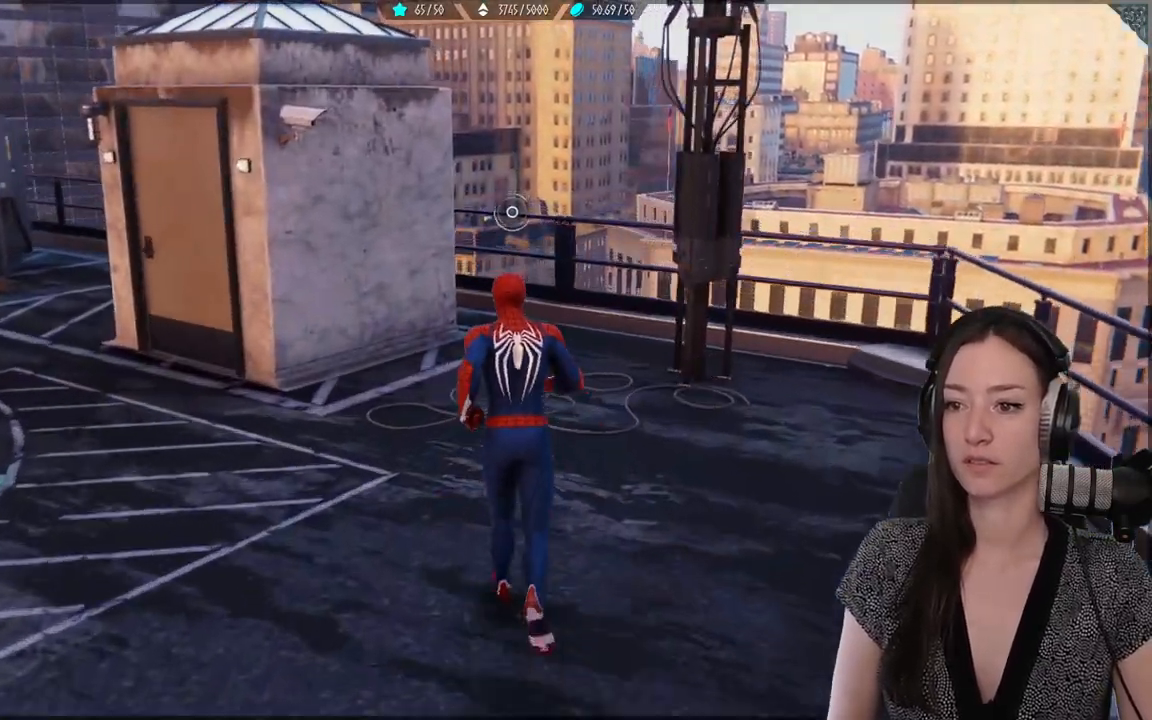
{"dt_ms": 500, "buttons": [], "left_stick": "center", "right_stick": "down-right", "events": [[217, "right_stick", "down-right"], [500, "left_stick", "center"]]}
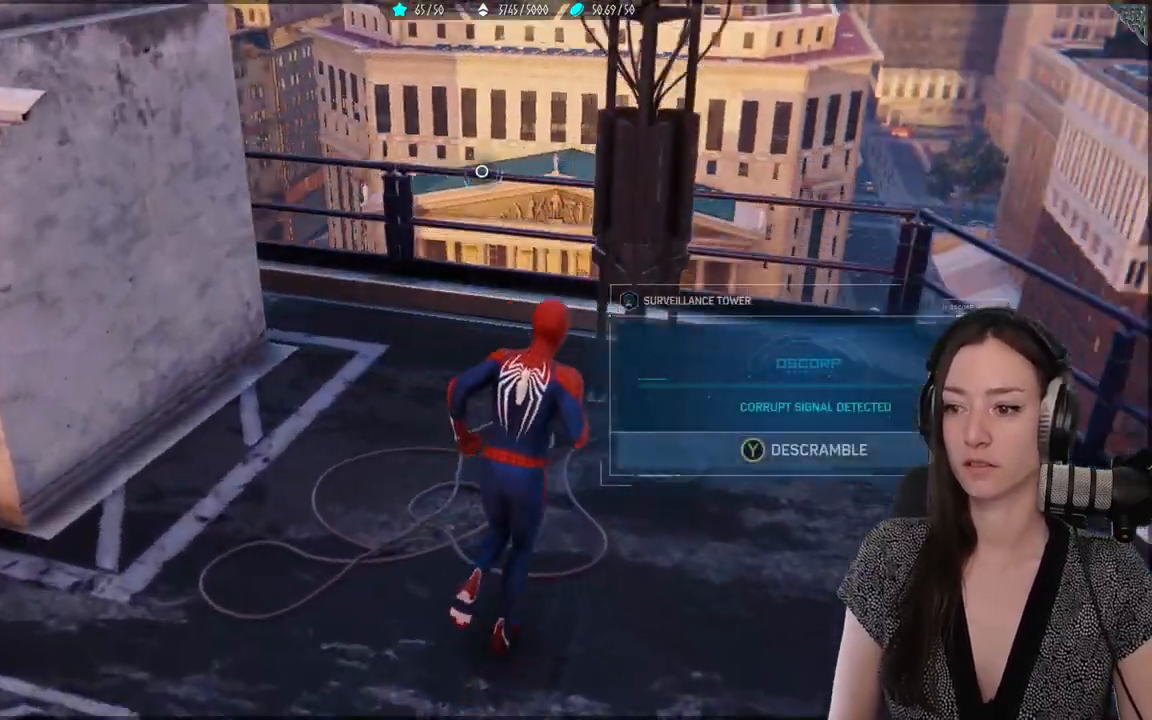
{"dt_ms": 500, "buttons": [], "left_stick": "center", "right_stick": "left", "events": [[50, "right_stick", "center"], [233, "R2", "down"], [283, "R2", "up"], [467, "right_stick", "left"]]}
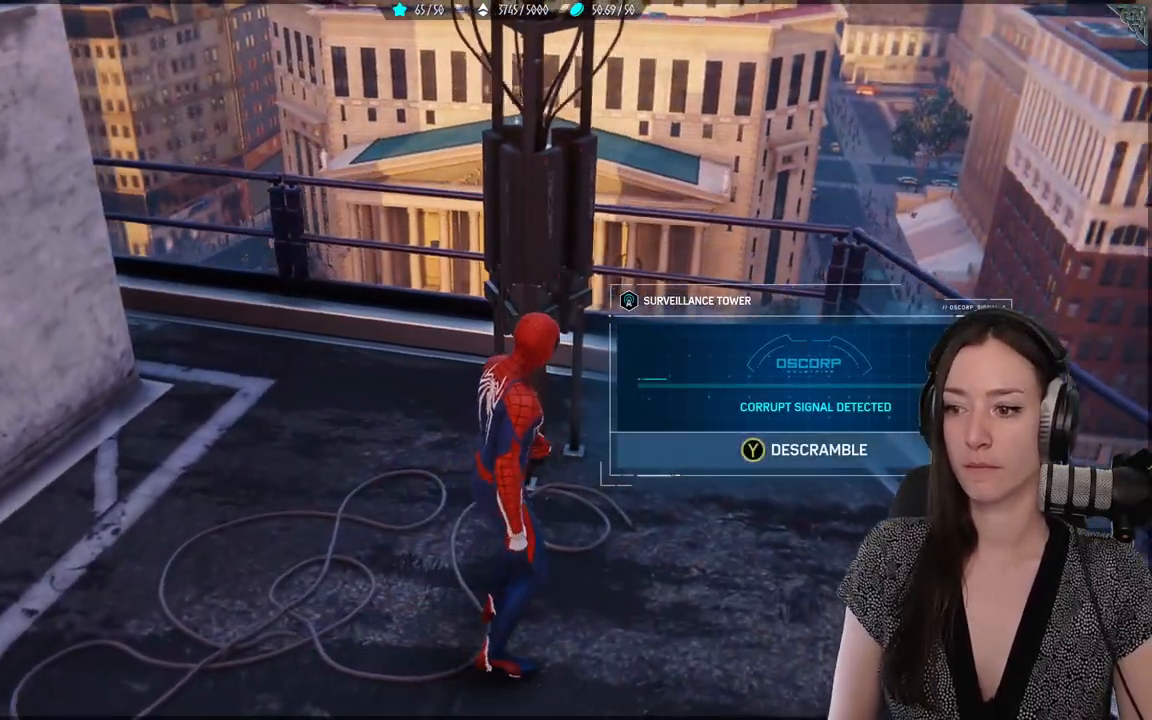
{"dt_ms": 500, "buttons": [], "left_stick": "left", "right_stick": "left", "events": [[200, "left_stick", "down-left"], [250, "left_stick", "left"]]}
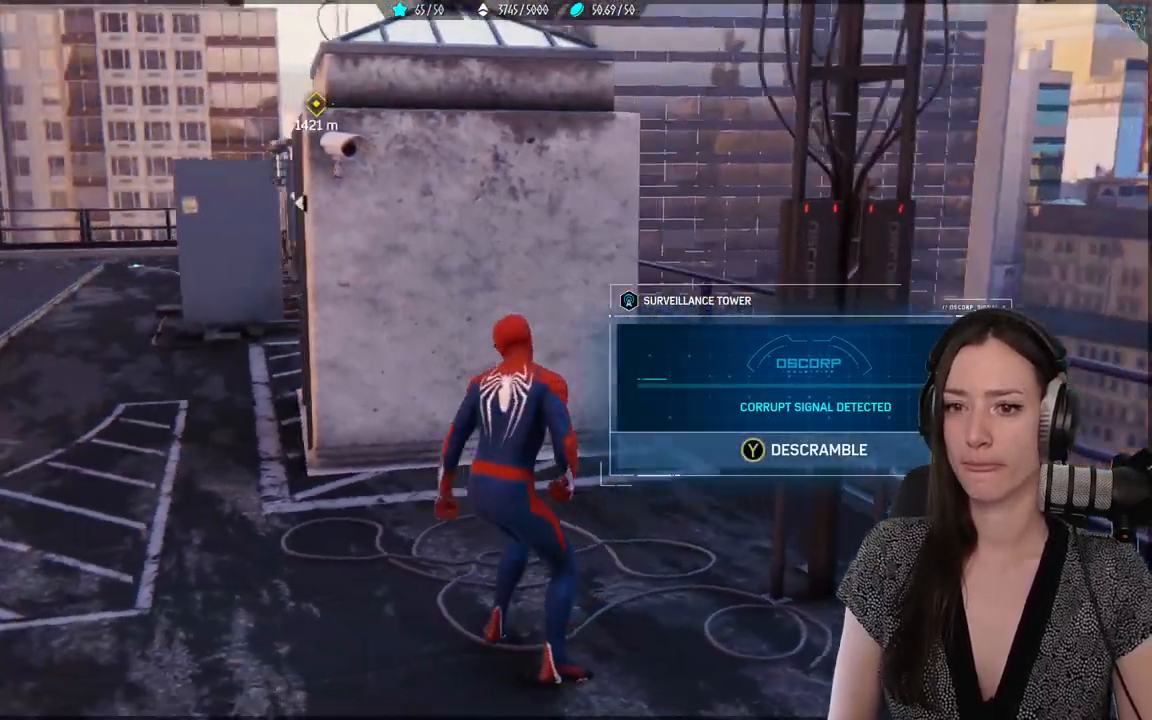
{"dt_ms": 500, "buttons": [], "left_stick": "up-left", "right_stick": "right", "events": [[33, "right_stick", "center"], [267, "left_stick", "up-left"], [267, "right_stick", "right"]]}
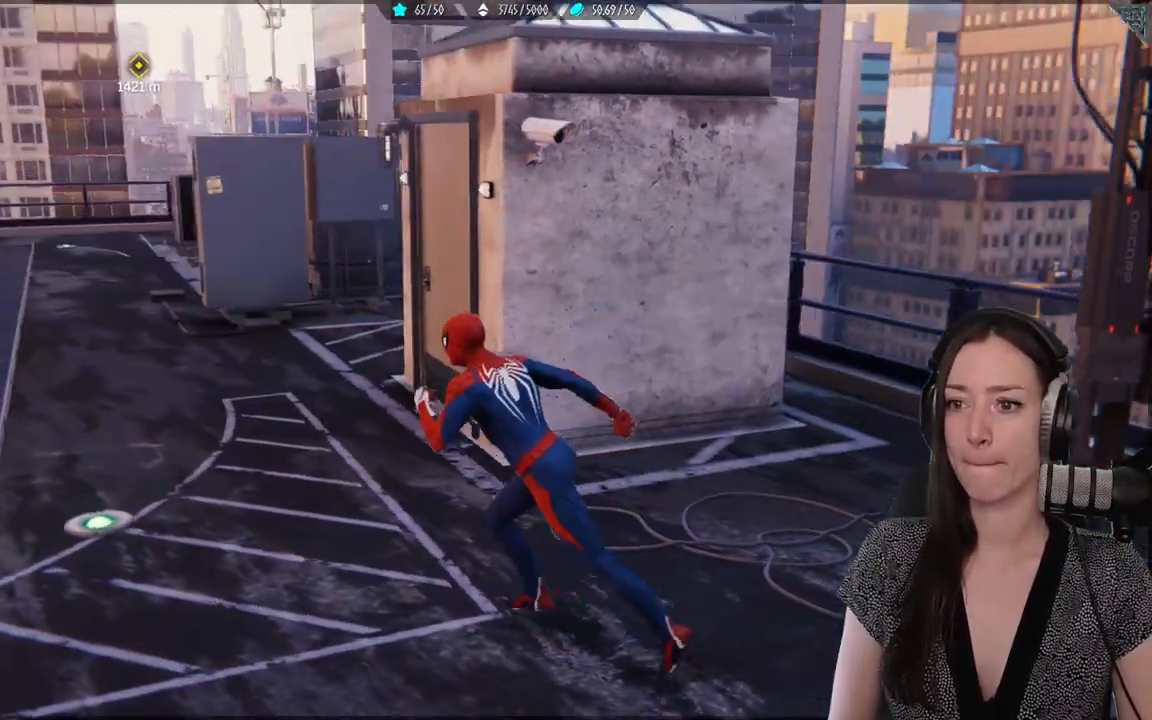
{"dt_ms": 500, "buttons": [], "left_stick": "up-left", "right_stick": "down-right", "events": [[200, "right_stick", "down-right"]]}
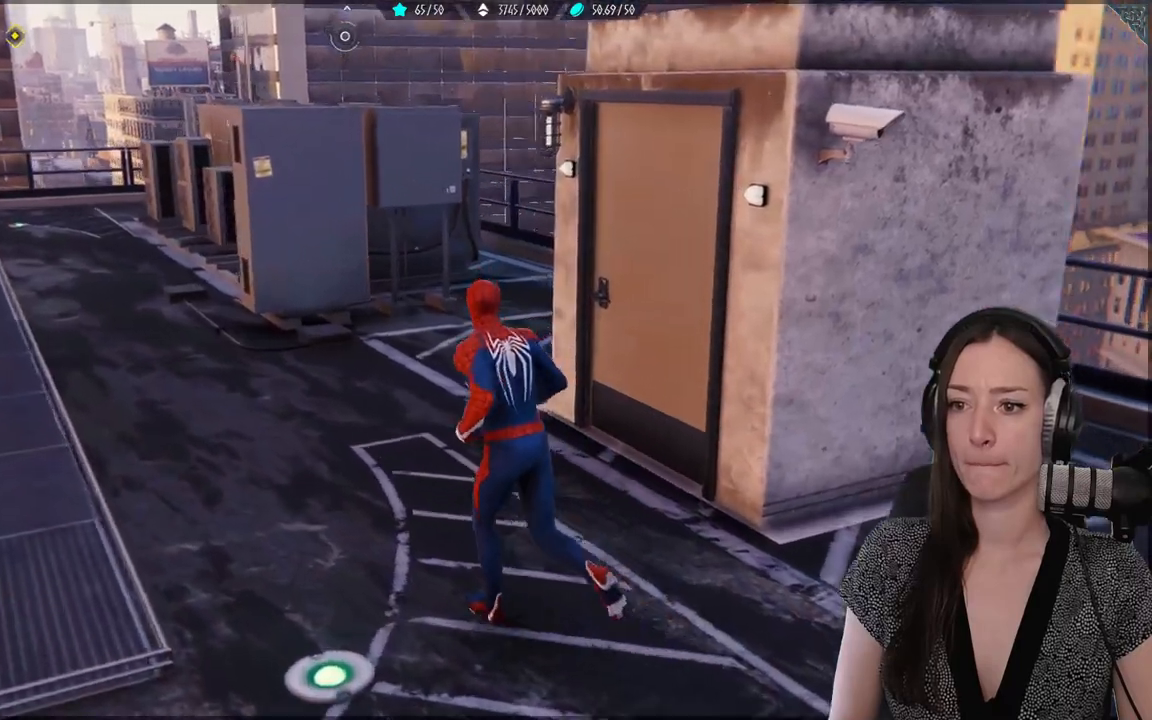
{"dt_ms": 500, "buttons": [], "left_stick": "up-left", "right_stick": "down-right", "events": []}
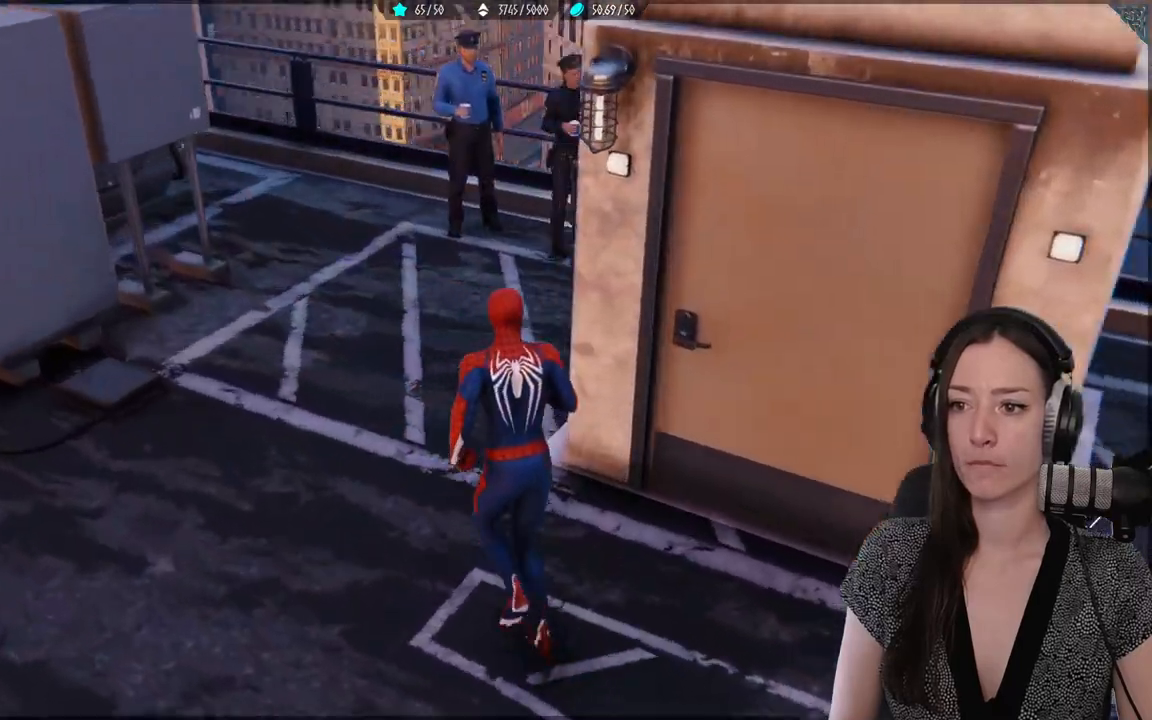
{"dt_ms": 500, "buttons": [], "left_stick": "up-left", "right_stick": "center", "events": [[300, "right_stick", "center"]]}
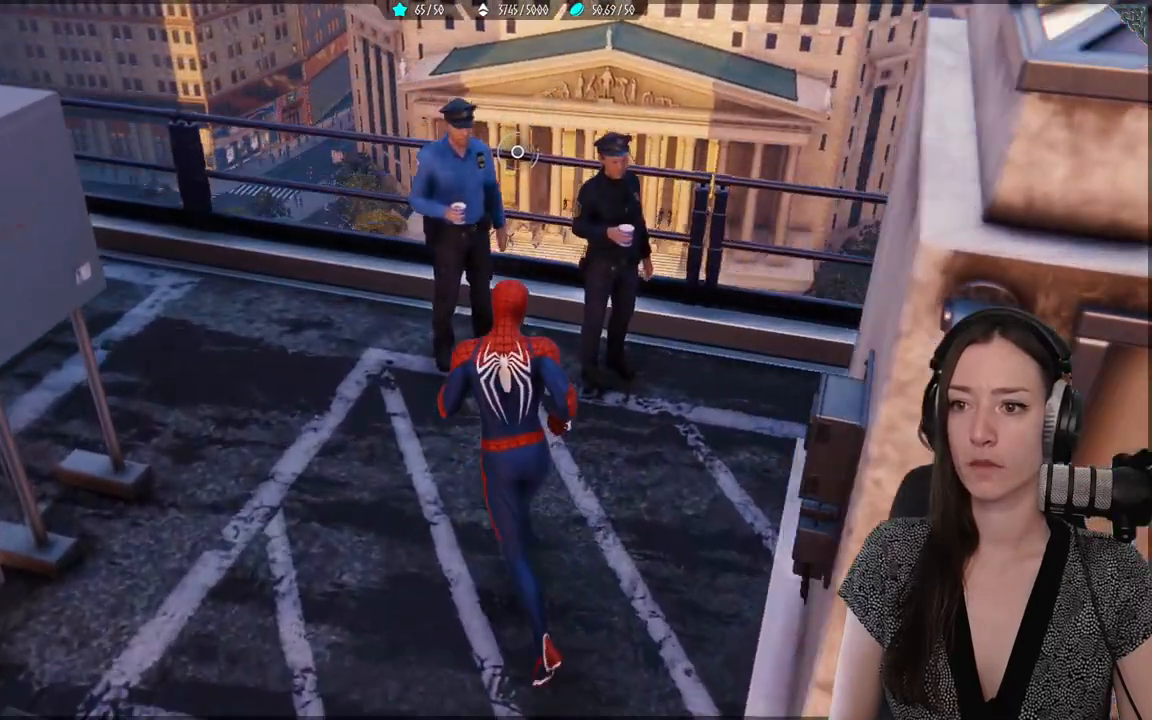
{"dt_ms": 500, "buttons": [], "left_stick": "center", "right_stick": "center", "events": [[50, "left_stick", "up"], [167, "left_stick", "center"]]}
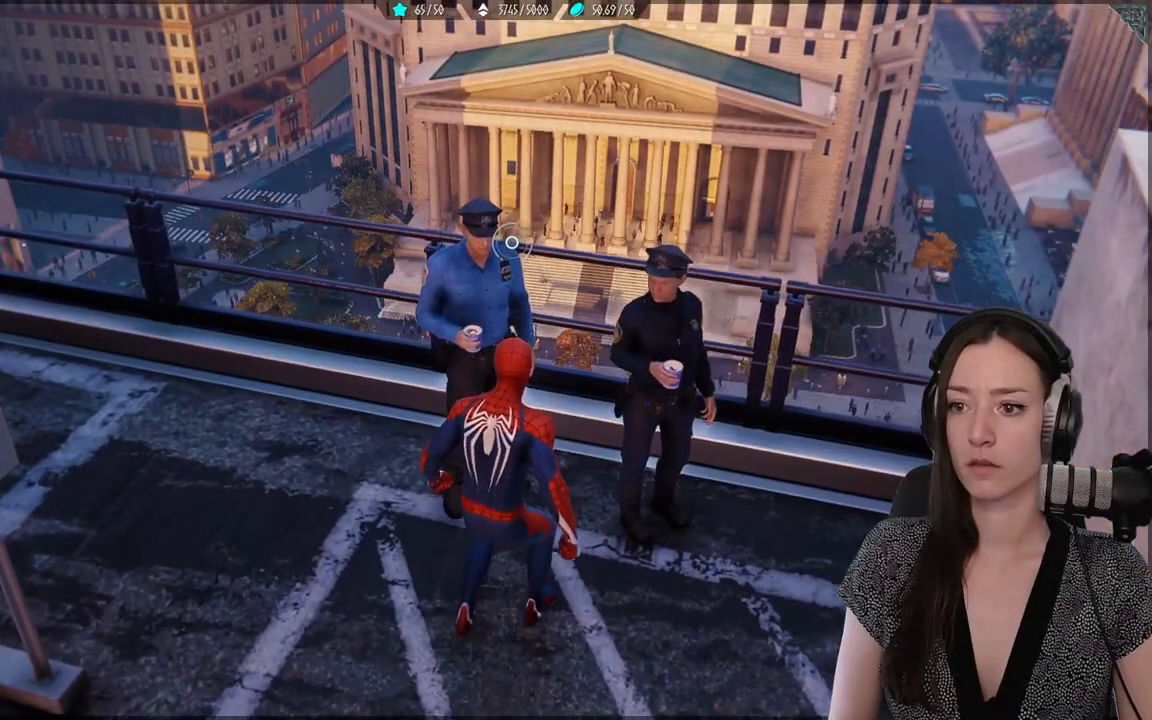
{"dt_ms": 500, "buttons": [], "left_stick": "center", "right_stick": "center", "events": []}
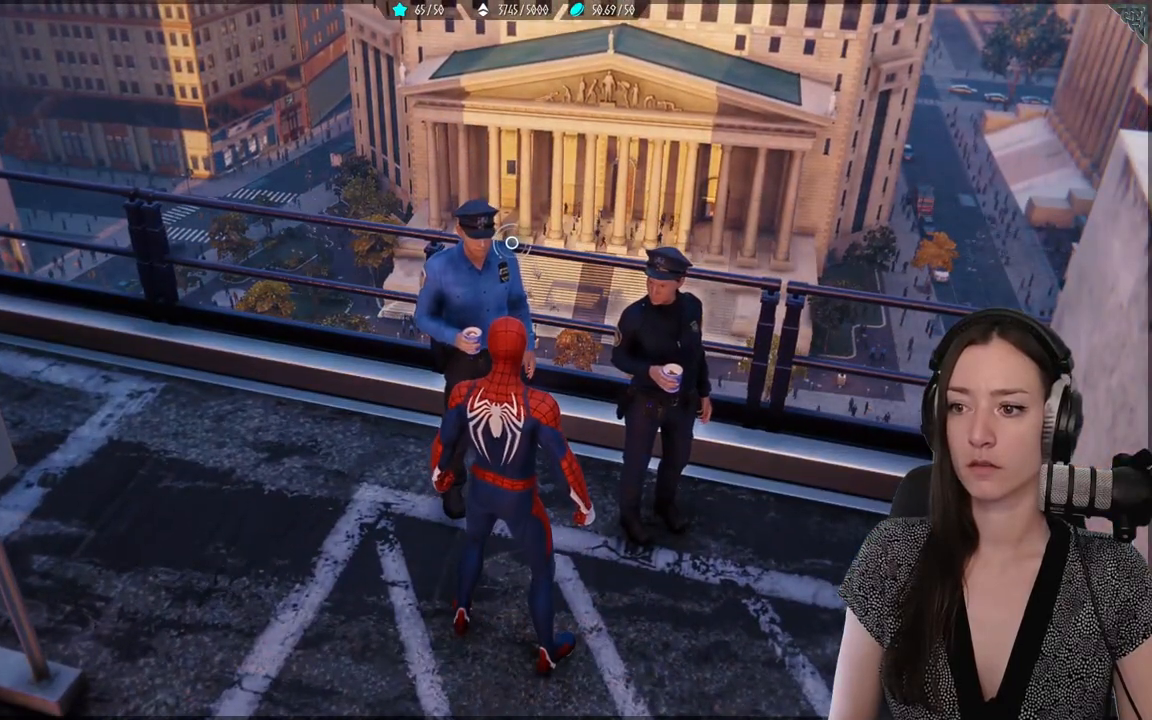
{"dt_ms": 500, "buttons": [], "left_stick": "center", "right_stick": "center", "events": []}